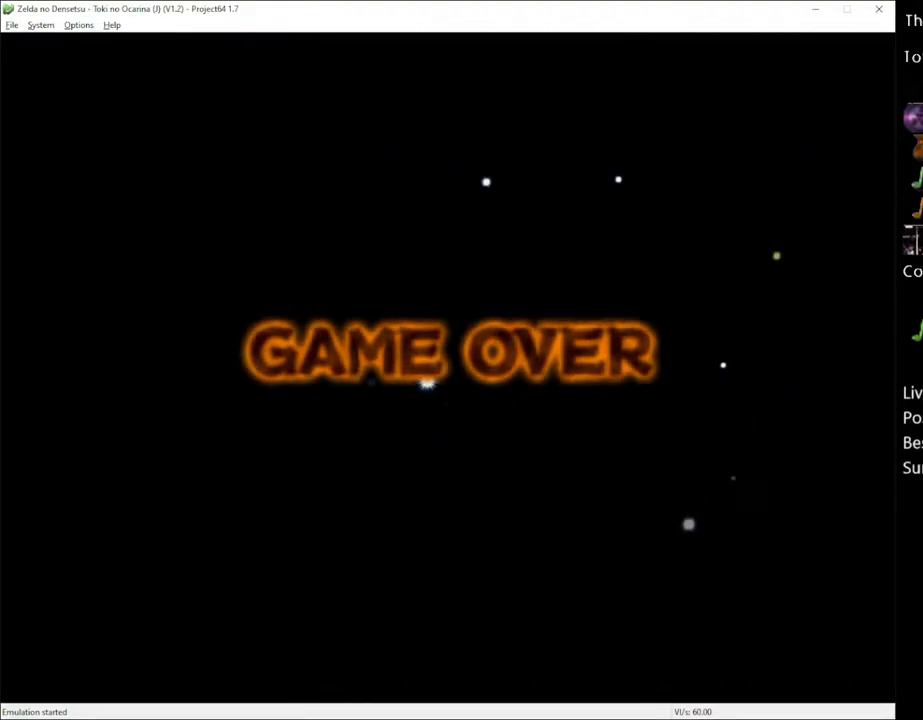
Gameplay with a controller (Xbox layout); each line is a JSON object with the inputs held at the frame after it. "events" lists button and stick changes between this image and that frame as [ms after this image, input, new state], when the widget could be followed in between. Not read: L3 R3.
{"buttons": [], "left_stick": "center", "right_stick": "center", "events": [[117, "A", "down"], [183, "A", "up"], [267, "A", "down"], [333, "A", "up"], [400, "A", "down"], [483, "A", "up"]]}
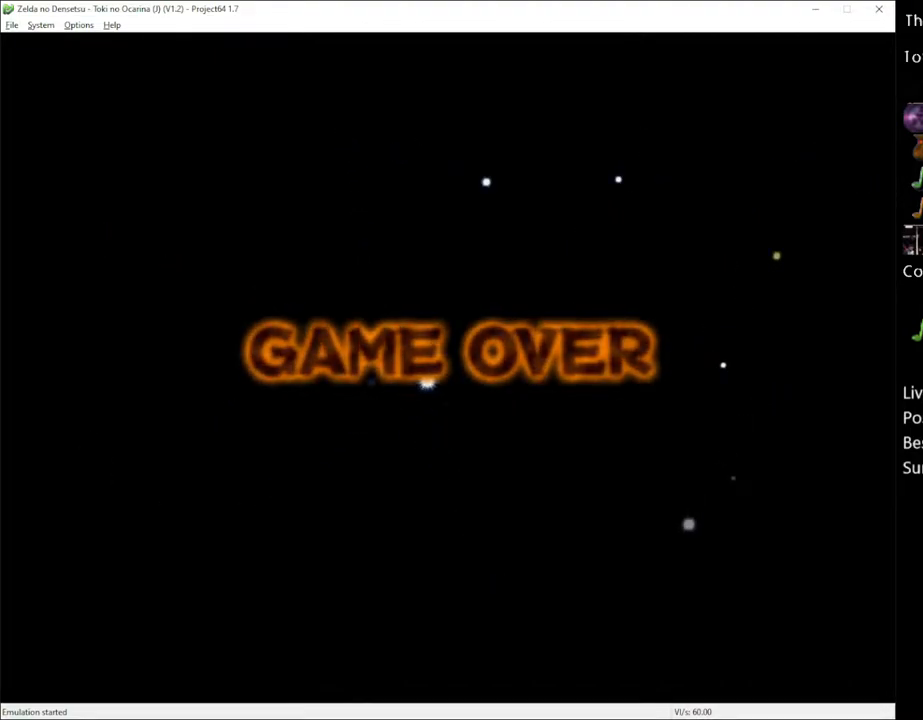
{"buttons": [], "left_stick": "center", "right_stick": "center", "events": []}
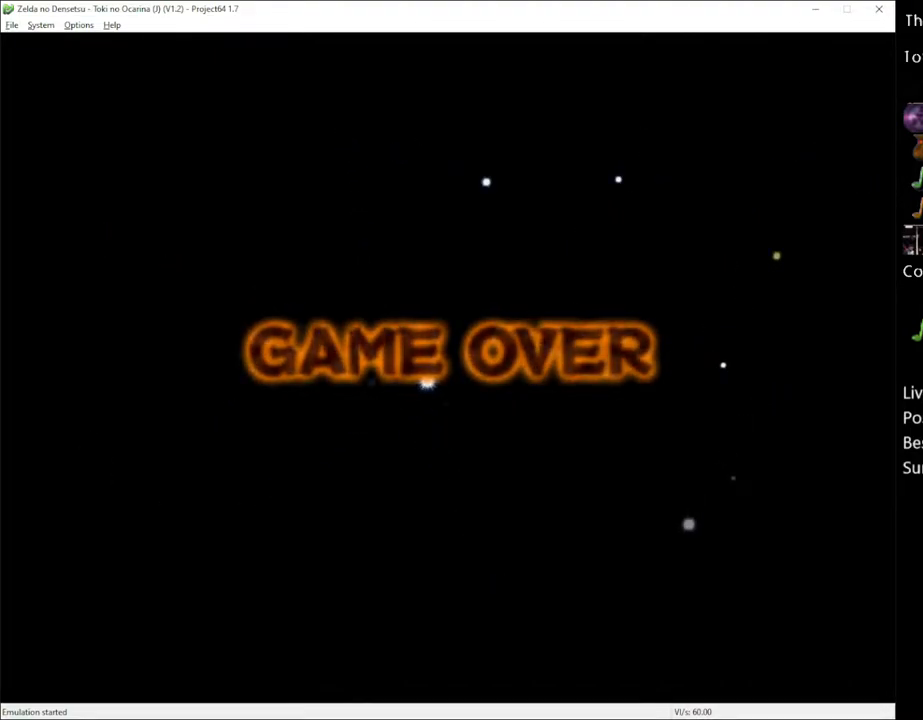
{"buttons": [], "left_stick": "center", "right_stick": "center", "events": []}
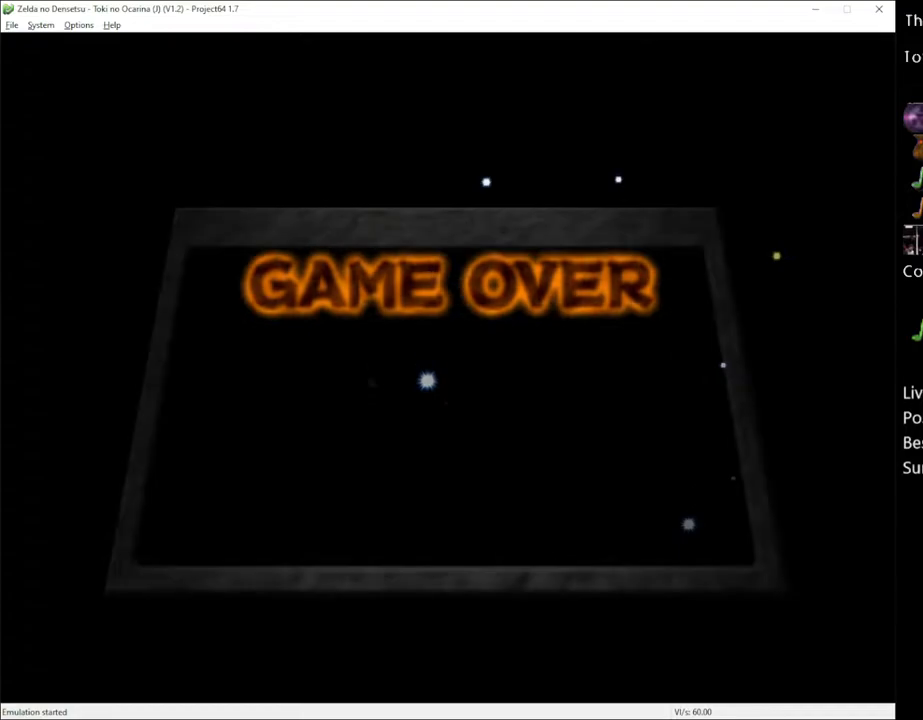
{"buttons": [], "left_stick": "center", "right_stick": "center", "events": [[117, "A", "down"], [267, "A", "up"]]}
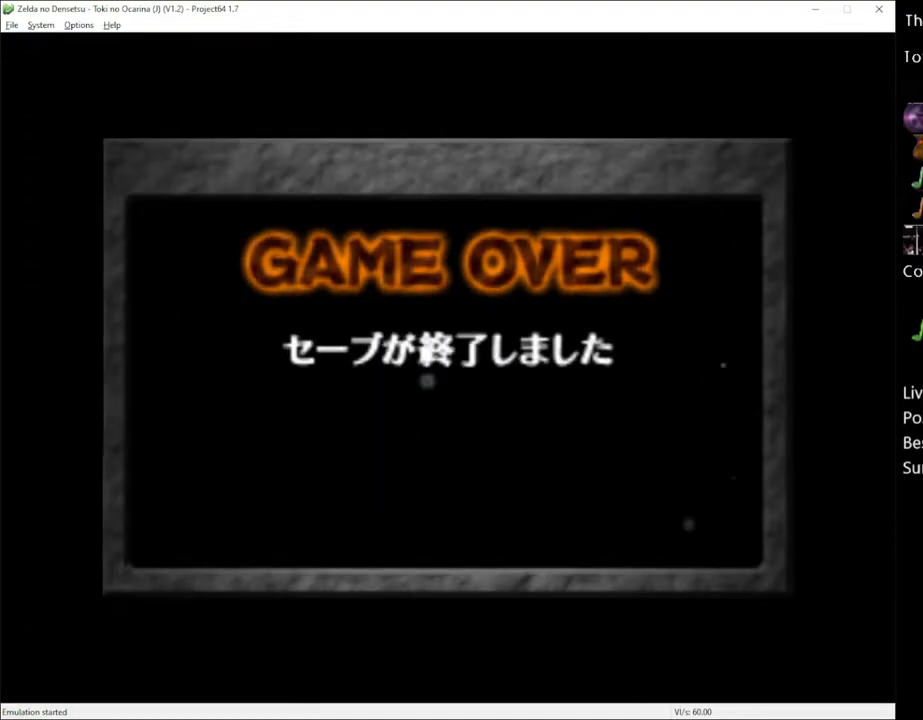
{"buttons": [], "left_stick": "center", "right_stick": "center", "events": [[83, "A", "down"], [167, "A", "up"]]}
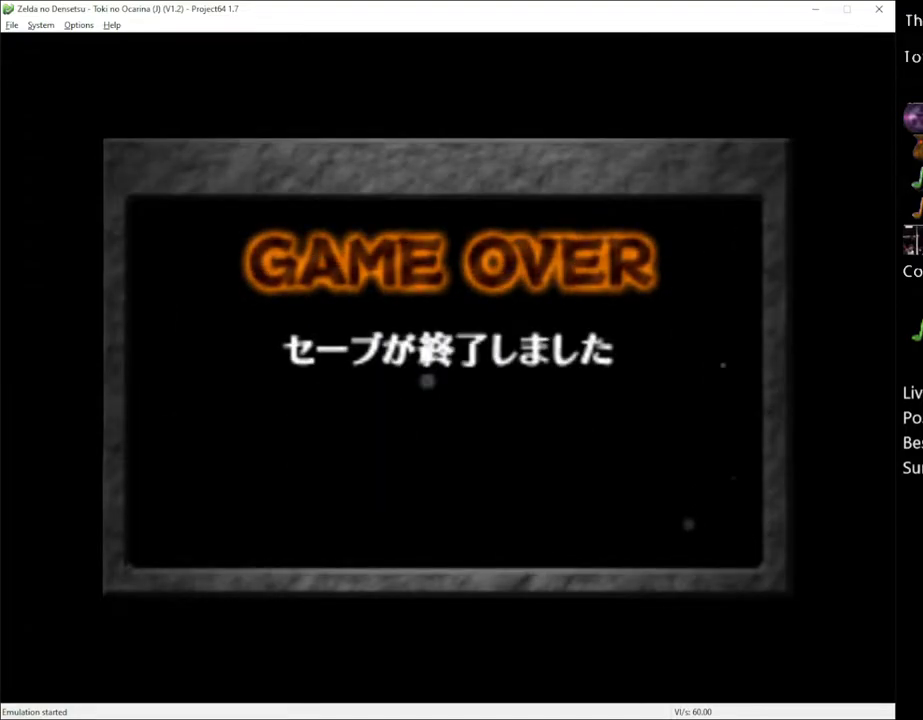
{"buttons": ["A"], "left_stick": "center", "right_stick": "center", "events": [[17, "A", "down"], [150, "A", "up"], [367, "left_stick", "right"], [483, "A", "down"], [483, "left_stick", "center"]]}
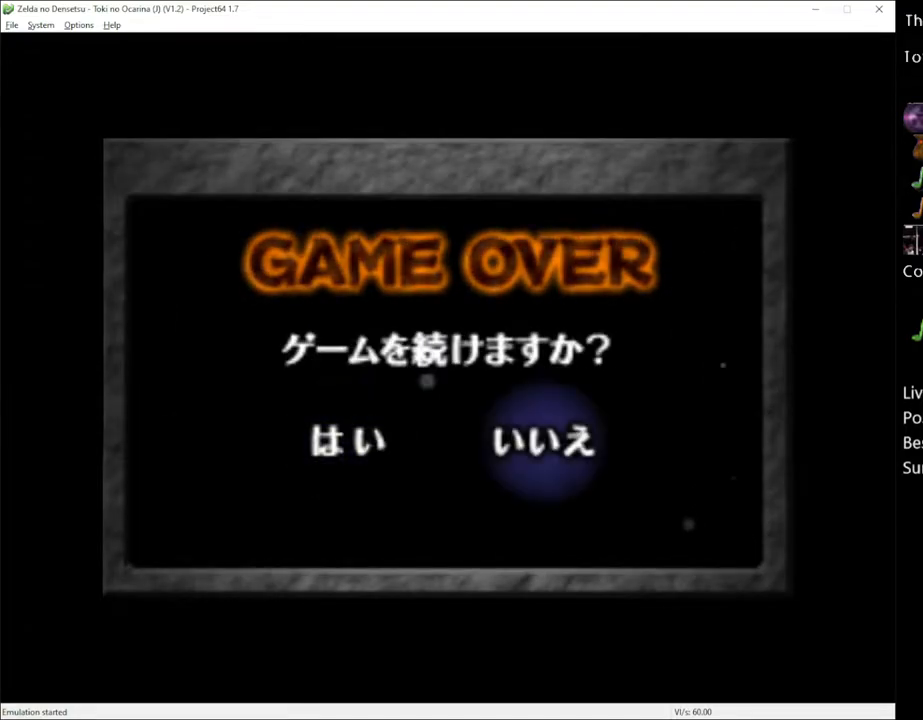
{"buttons": [], "left_stick": "center", "right_stick": "center", "events": [[83, "A", "up"]]}
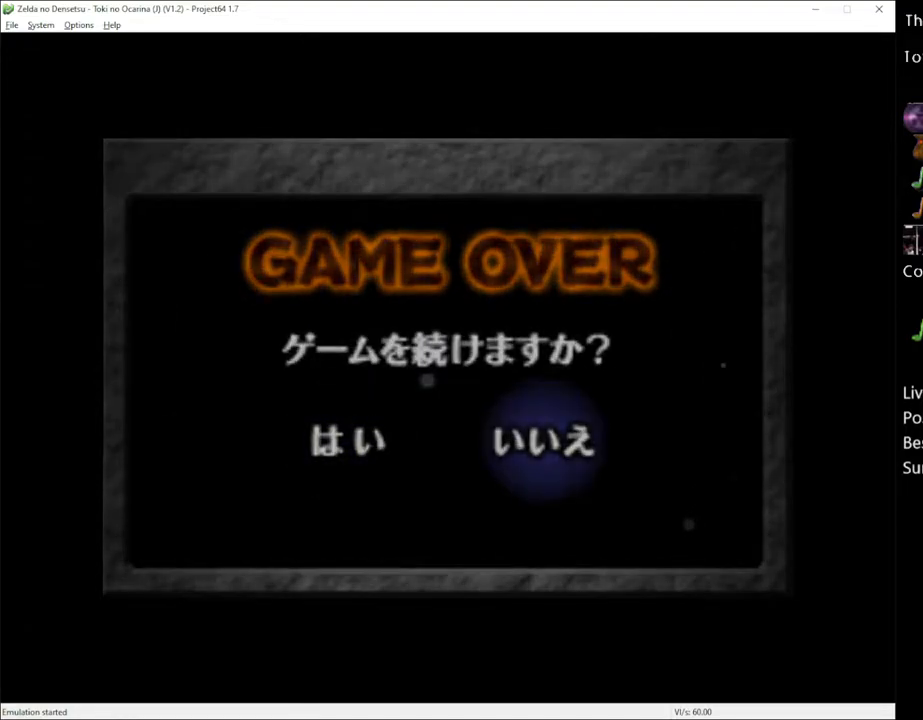
{"buttons": [], "left_stick": "center", "right_stick": "center", "events": []}
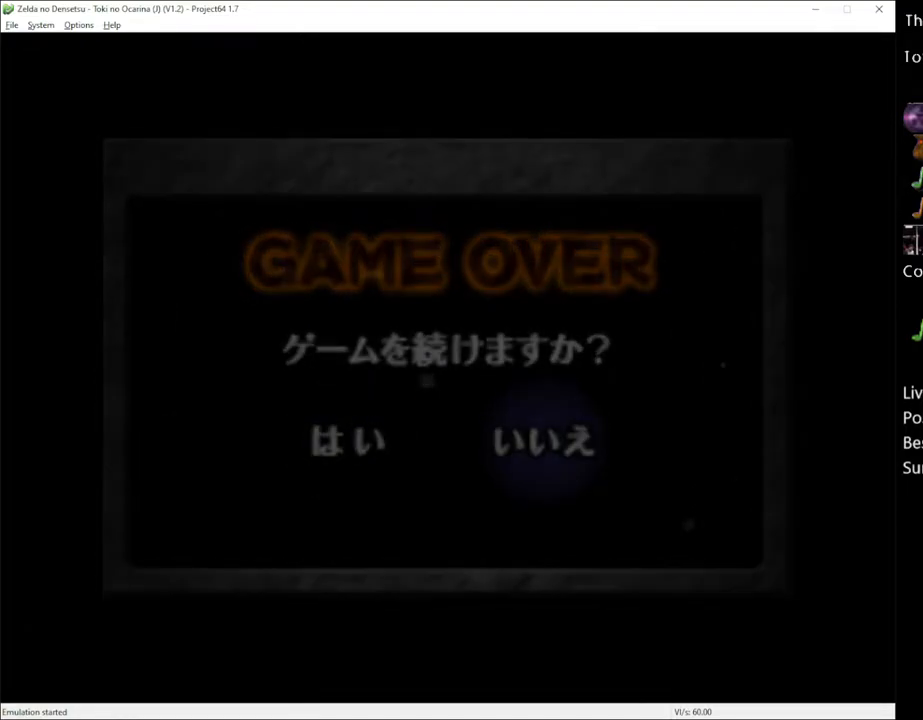
{"buttons": [], "left_stick": "center", "right_stick": "center", "events": []}
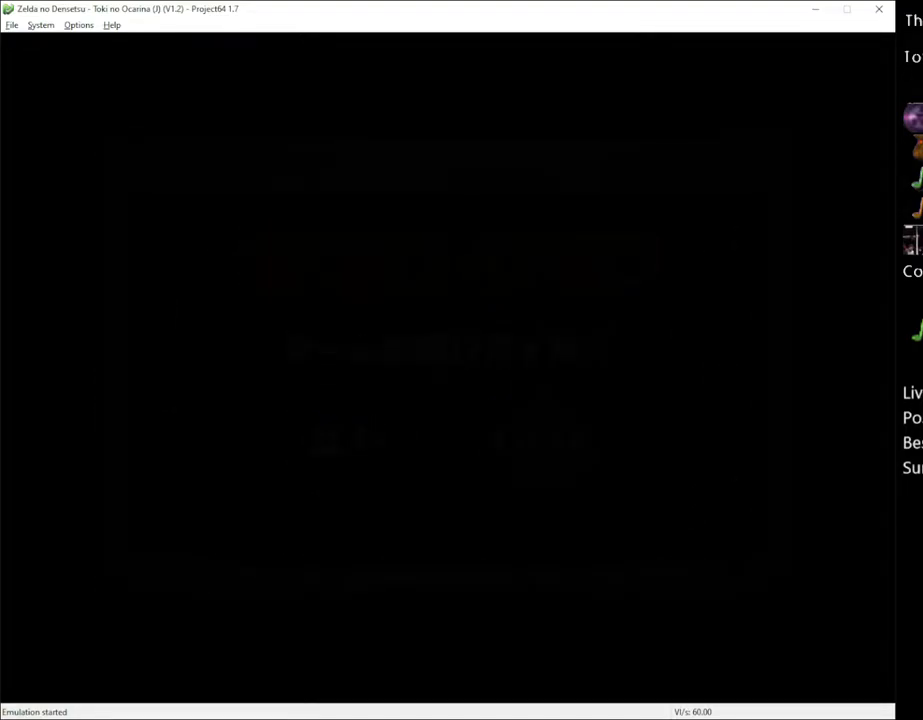
{"buttons": [], "left_stick": "center", "right_stick": "center", "events": []}
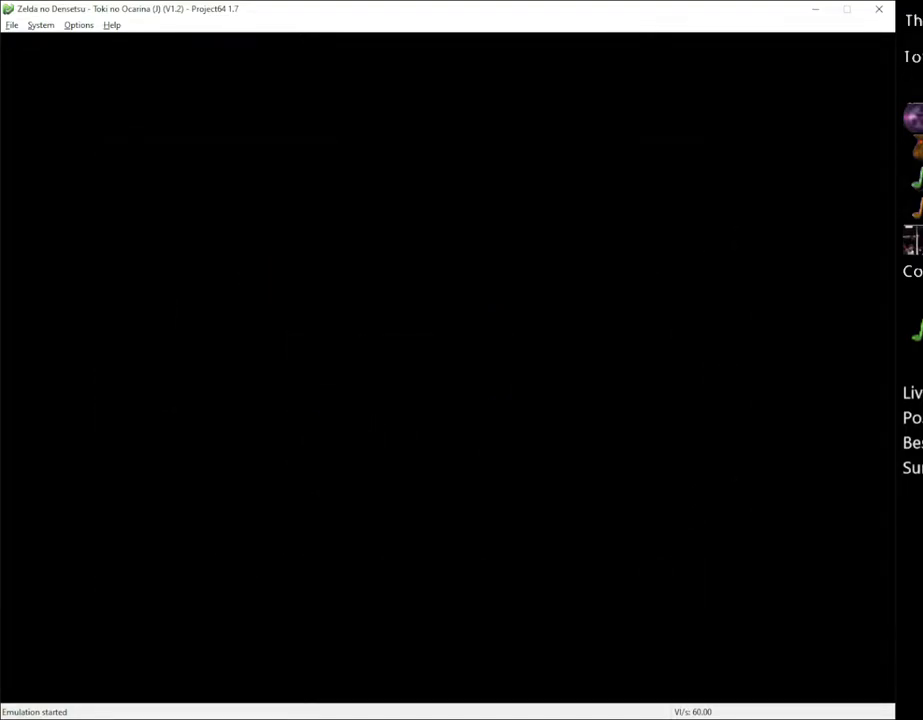
{"buttons": [], "left_stick": "center", "right_stick": "center", "events": []}
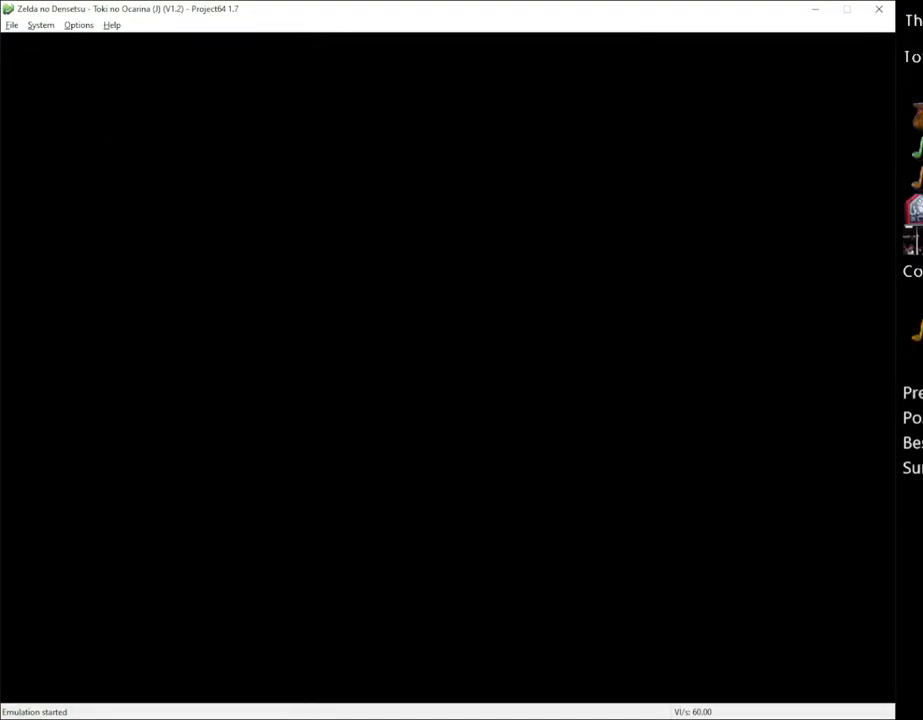
{"buttons": ["A"], "left_stick": "center", "right_stick": "center", "events": [[367, "A", "down"], [400, "A", "up"], [483, "A", "down"]]}
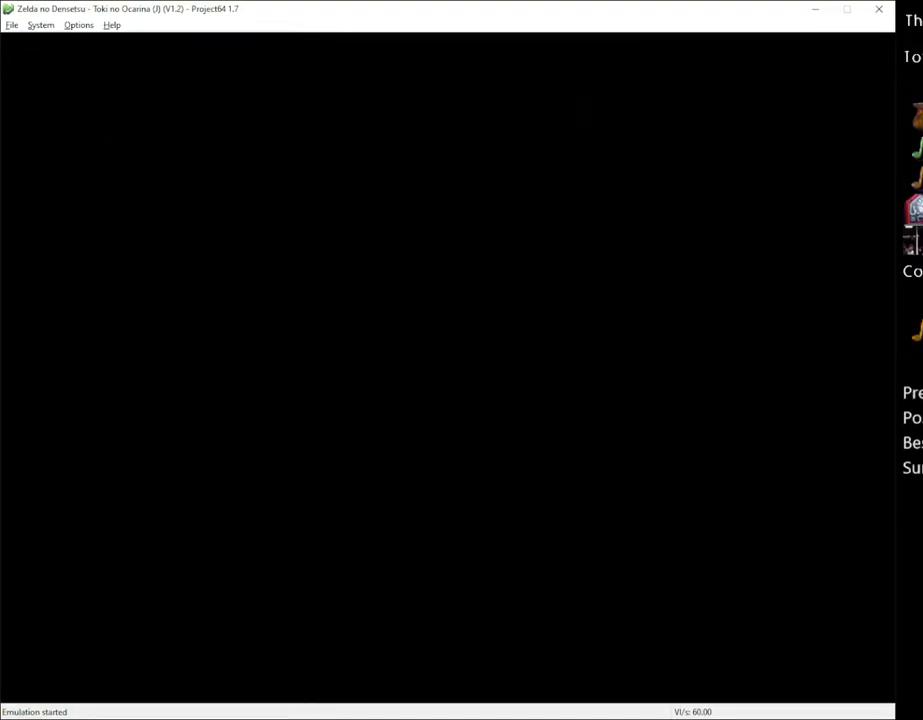
{"buttons": ["START"], "left_stick": "center", "right_stick": "center", "events": [[50, "A", "up"], [150, "A", "down"], [150, "START", "down"], [167, "A", "up"], [267, "A", "down"], [267, "START", "up"], [333, "START", "down"], [383, "START", "up"], [450, "A", "up"], [450, "START", "down"]]}
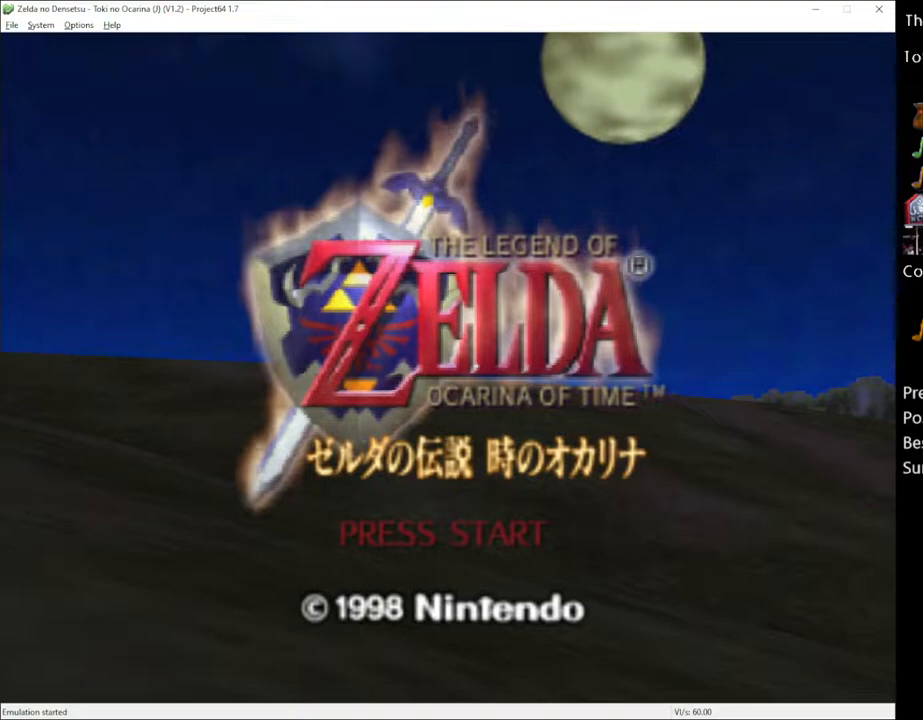
{"buttons": [], "left_stick": "center", "right_stick": "center", "events": [[17, "A", "down"], [50, "START", "up"], [83, "A", "up"], [133, "START", "down"], [167, "A", "down"], [200, "A", "up"], [200, "START", "up"], [267, "A", "down"], [267, "START", "down"], [333, "A", "up"], [367, "START", "up"], [417, "START", "down"], [483, "START", "up"]]}
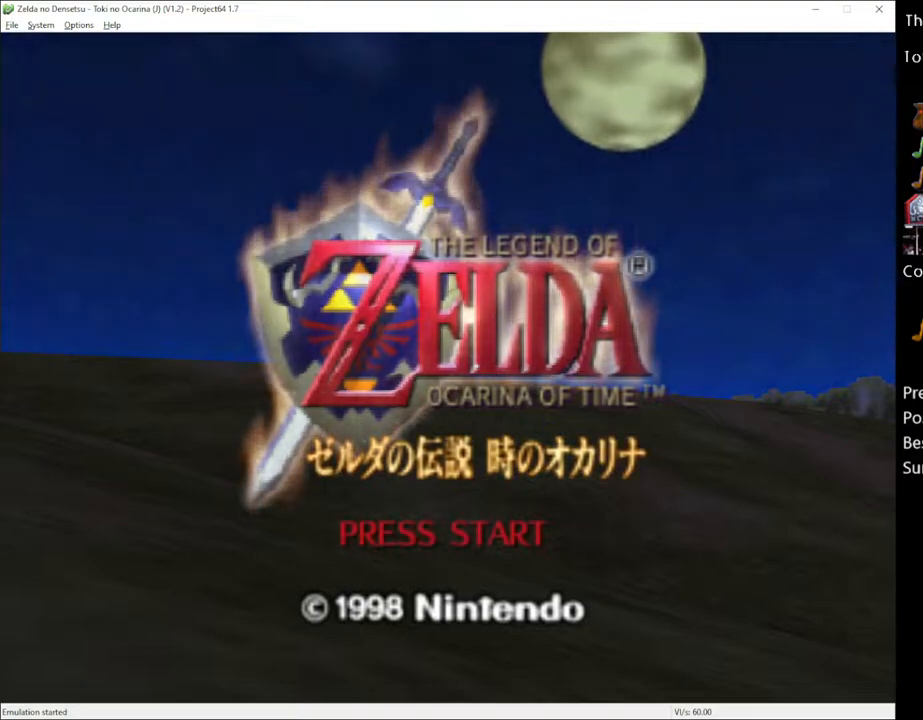
{"buttons": ["START"], "left_stick": "center", "right_stick": "center", "events": [[17, "A", "down"], [50, "A", "up"], [50, "START", "down"], [150, "A", "down"], [150, "START", "up"], [183, "A", "up"], [200, "START", "down"], [233, "A", "down"], [233, "START", "up"], [300, "A", "up"], [333, "START", "down"], [400, "A", "down"], [400, "START", "up"], [433, "A", "up"], [450, "START", "down"]]}
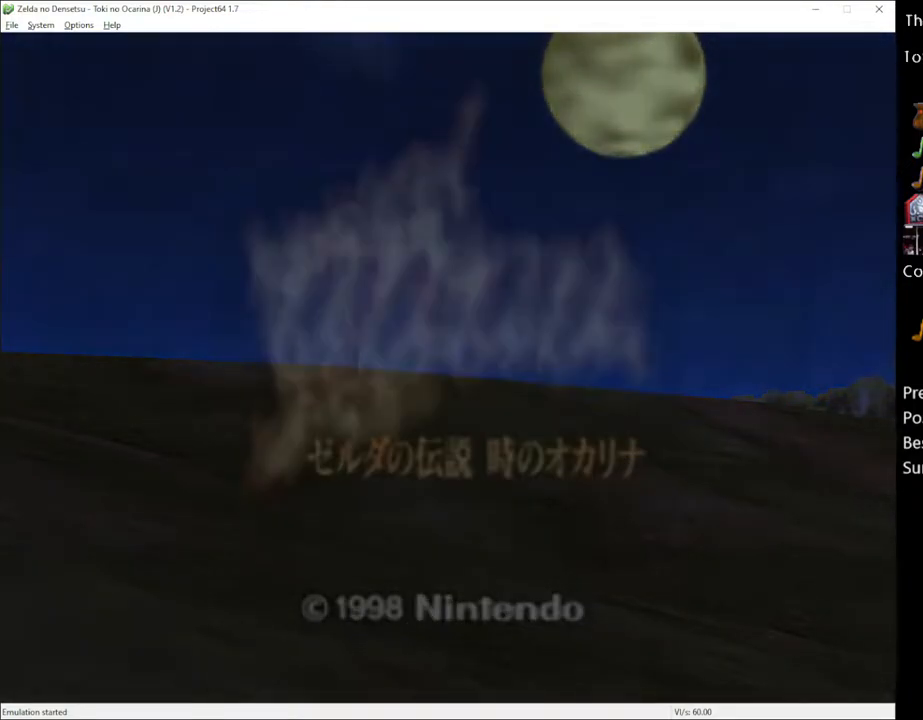
{"buttons": [], "left_stick": "center", "right_stick": "center", "events": [[83, "START", "up"]]}
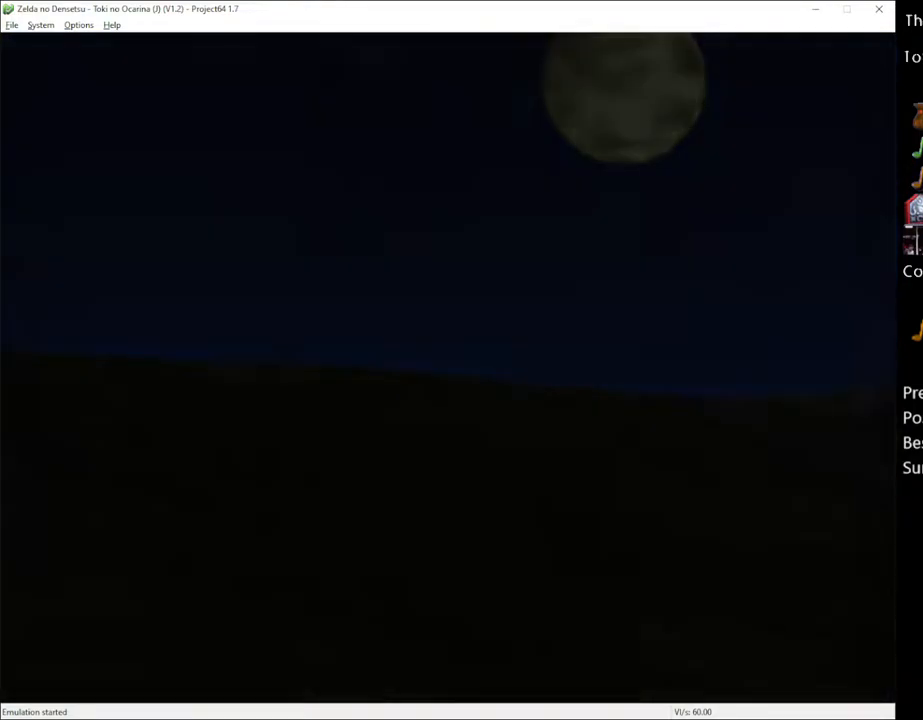
{"buttons": [], "left_stick": "center", "right_stick": "center", "events": []}
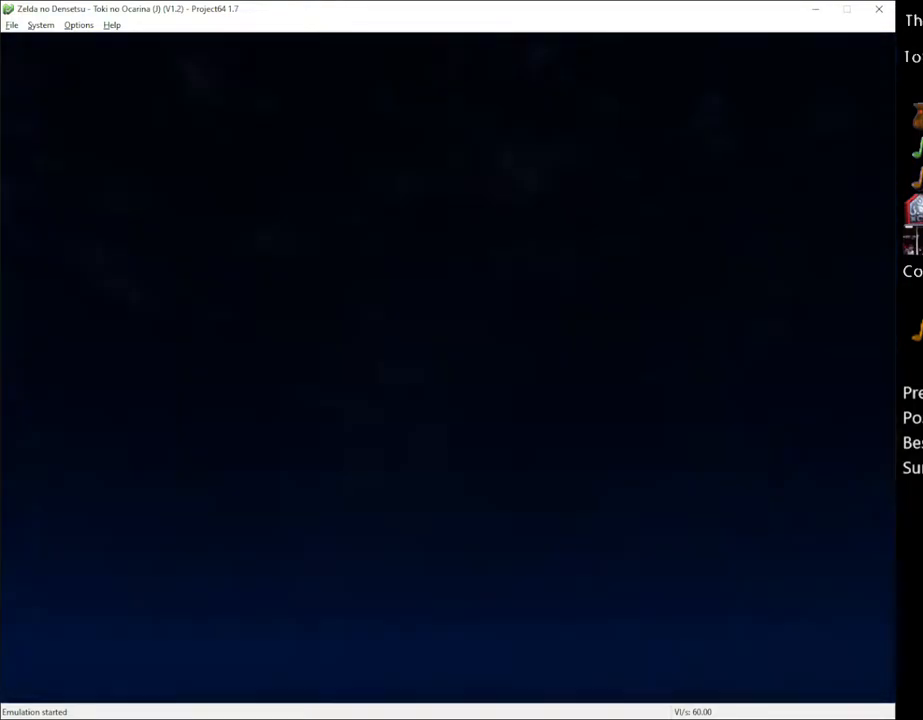
{"buttons": [], "left_stick": "center", "right_stick": "center", "events": []}
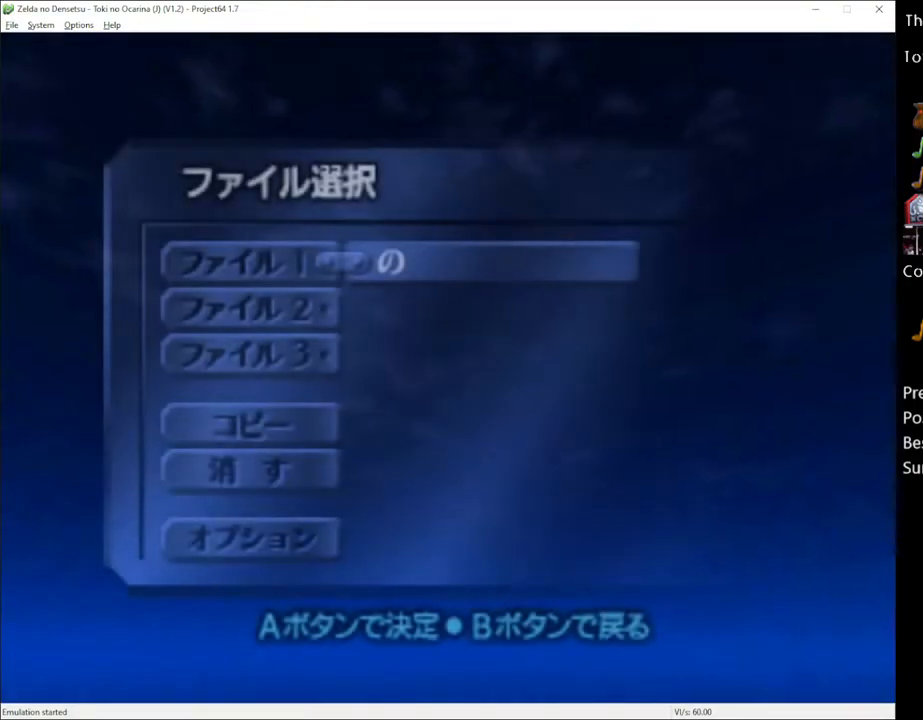
{"buttons": ["A"], "left_stick": "center", "right_stick": "center", "events": [[50, "A", "down"], [117, "A", "up"], [200, "A", "down"], [267, "A", "up"], [333, "A", "down"], [417, "A", "up"], [483, "A", "down"]]}
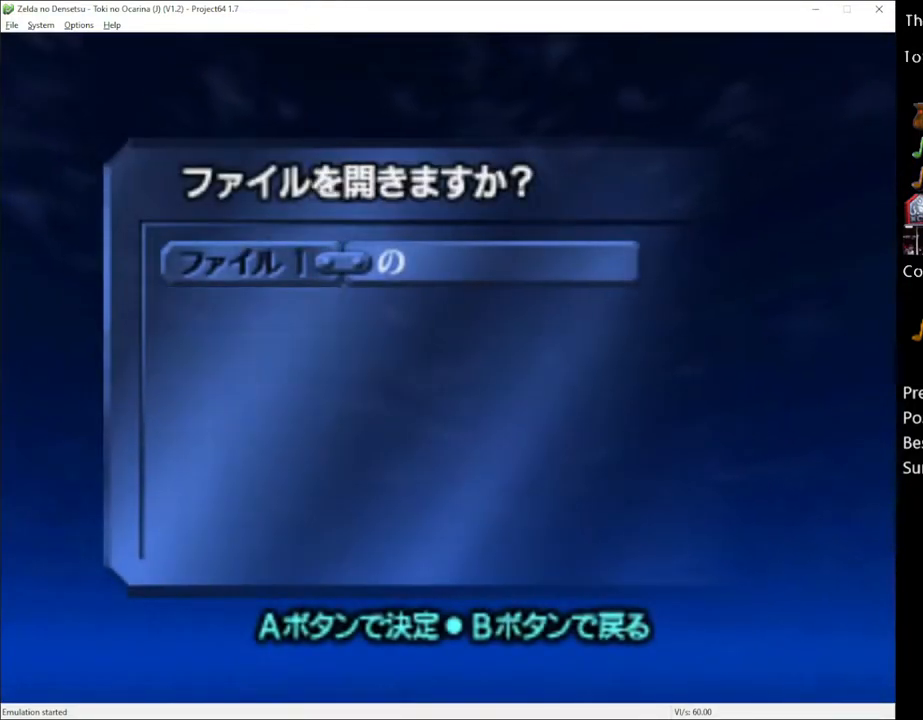
{"buttons": [], "left_stick": "center", "right_stick": "center", "events": [[50, "A", "up"], [150, "A", "down"], [200, "A", "up"], [267, "A", "down"], [350, "A", "up"]]}
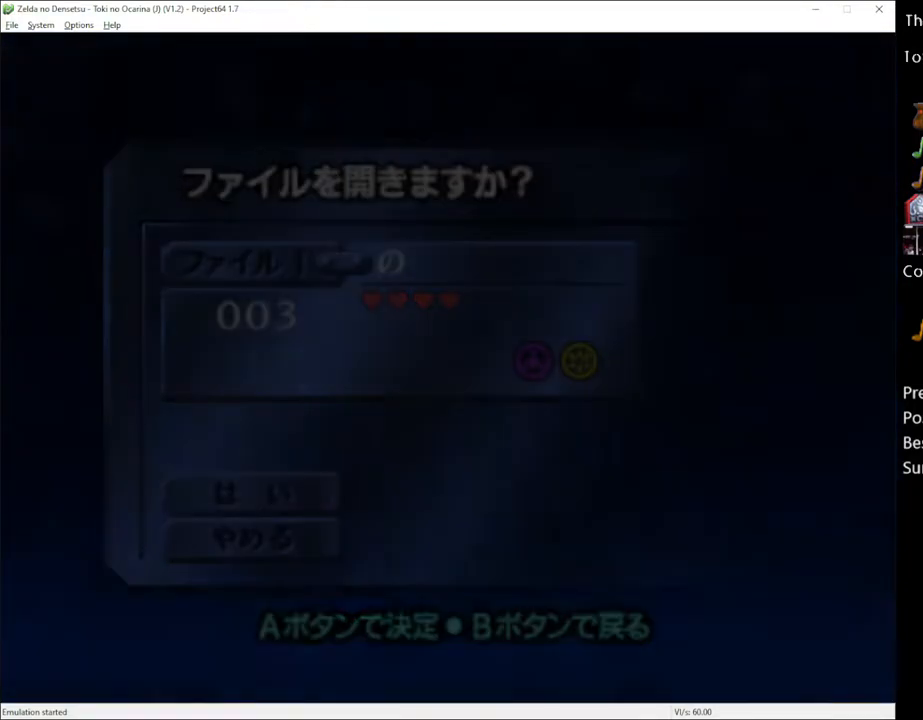
{"buttons": [], "left_stick": "center", "right_stick": "center", "events": []}
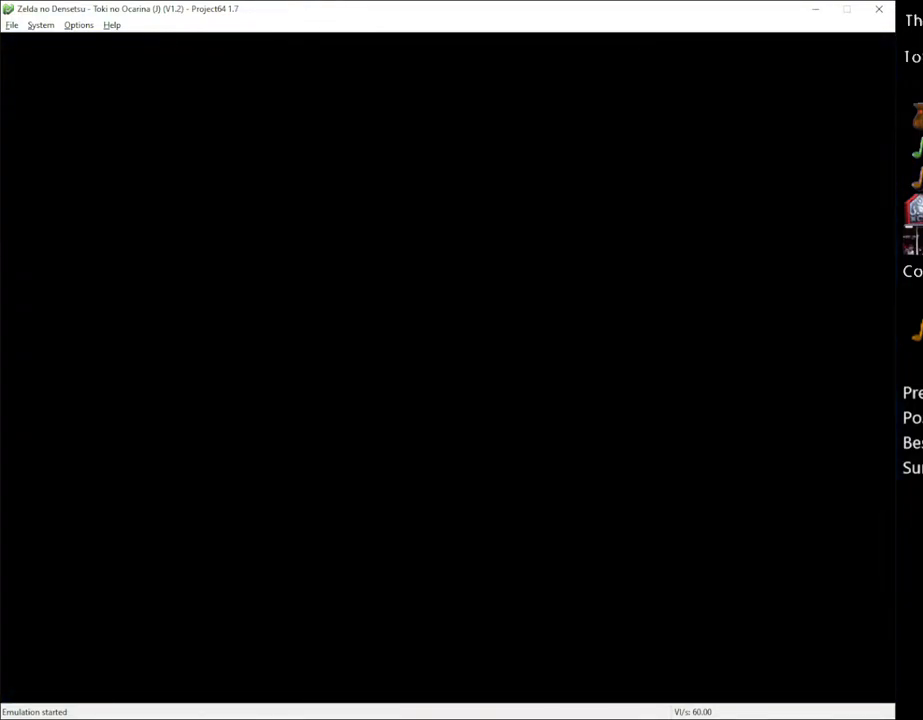
{"buttons": [], "left_stick": "center", "right_stick": "center", "events": []}
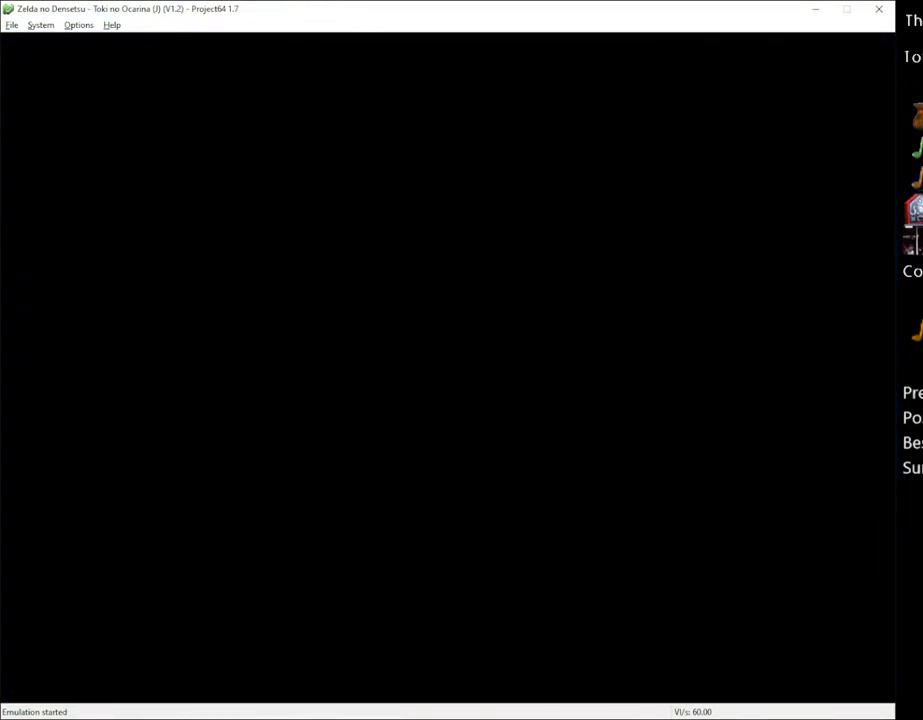
{"buttons": [], "left_stick": "up", "right_stick": "center", "events": [[317, "left_stick", "up"]]}
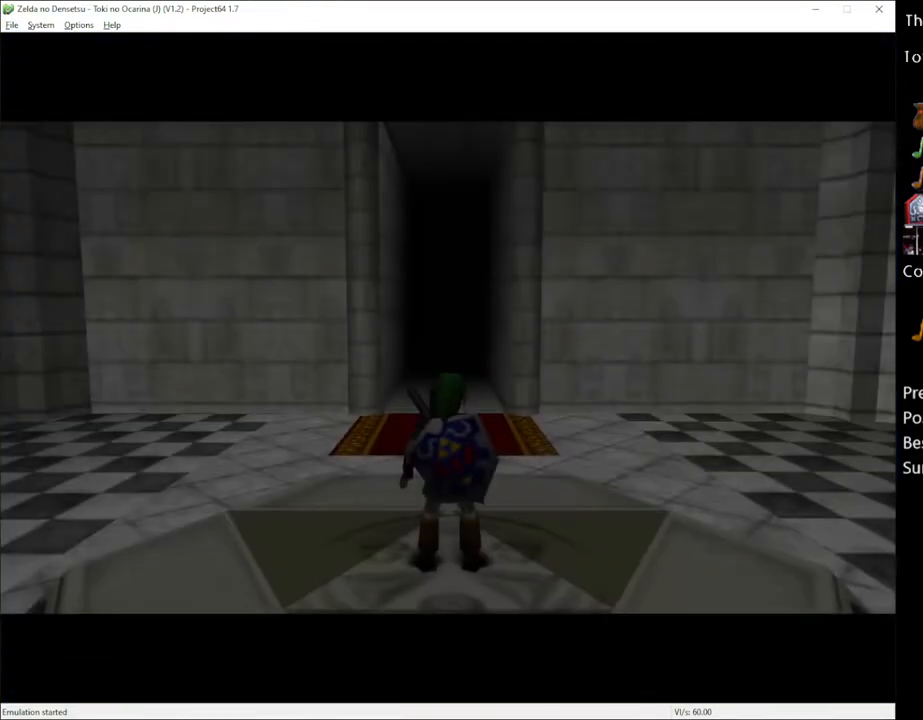
{"buttons": [], "left_stick": "up", "right_stick": "center", "events": []}
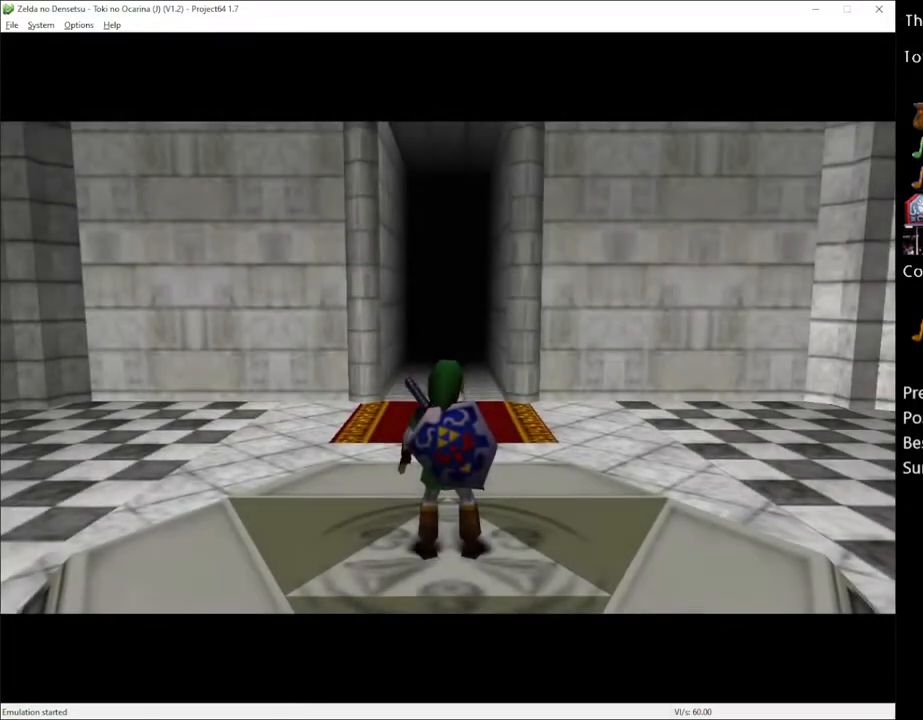
{"buttons": [], "left_stick": "up", "right_stick": "center", "events": [[150, "A", "down"], [267, "A", "up"]]}
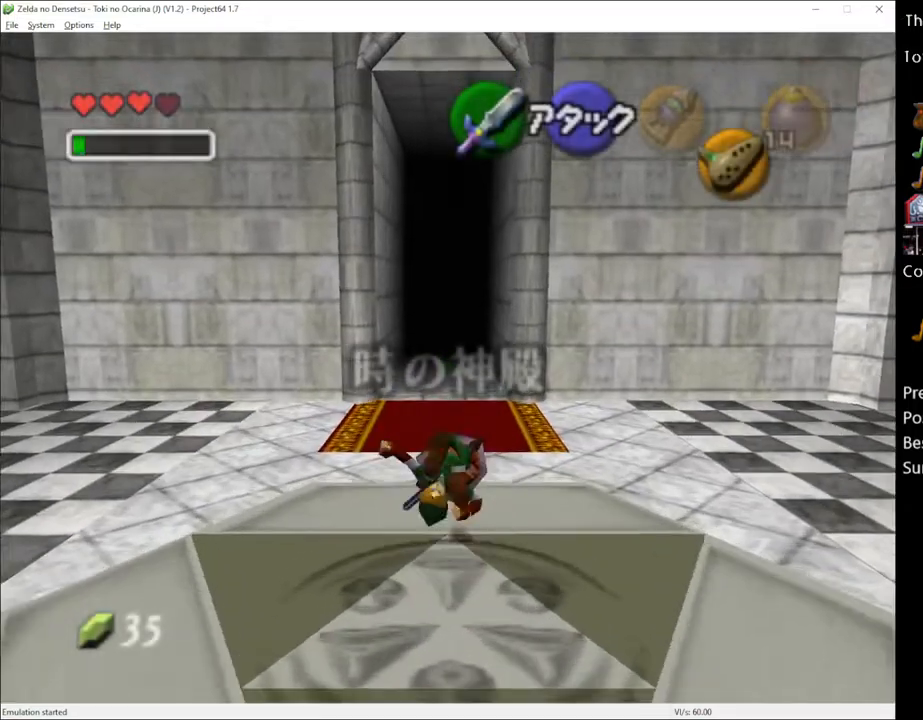
{"buttons": ["A"], "left_stick": "up", "right_stick": "center", "events": [[367, "A", "down"]]}
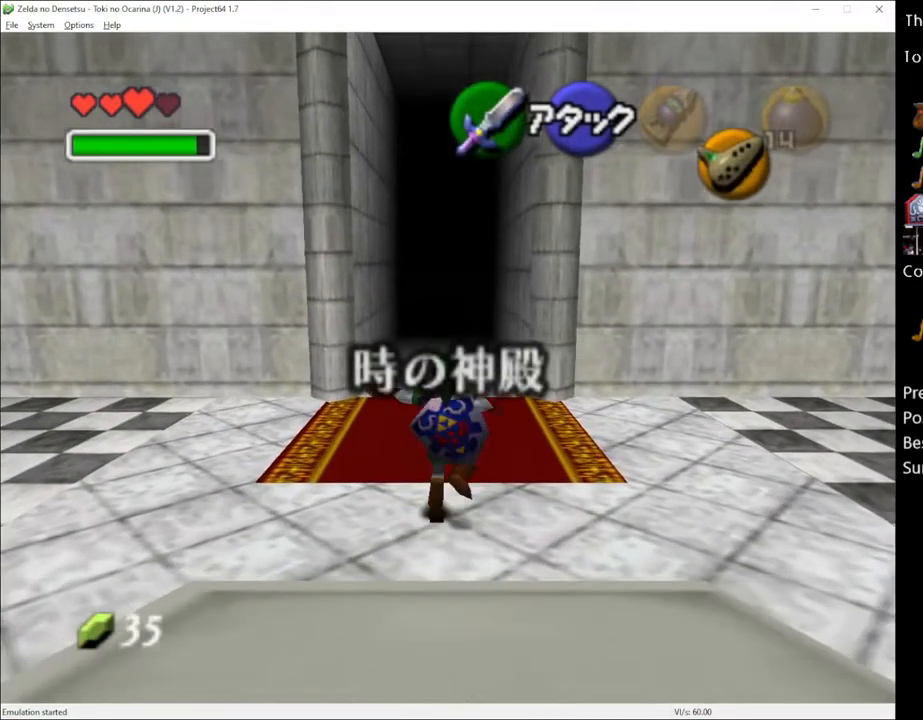
{"buttons": [], "left_stick": "up", "right_stick": "center", "events": [[50, "A", "up"]]}